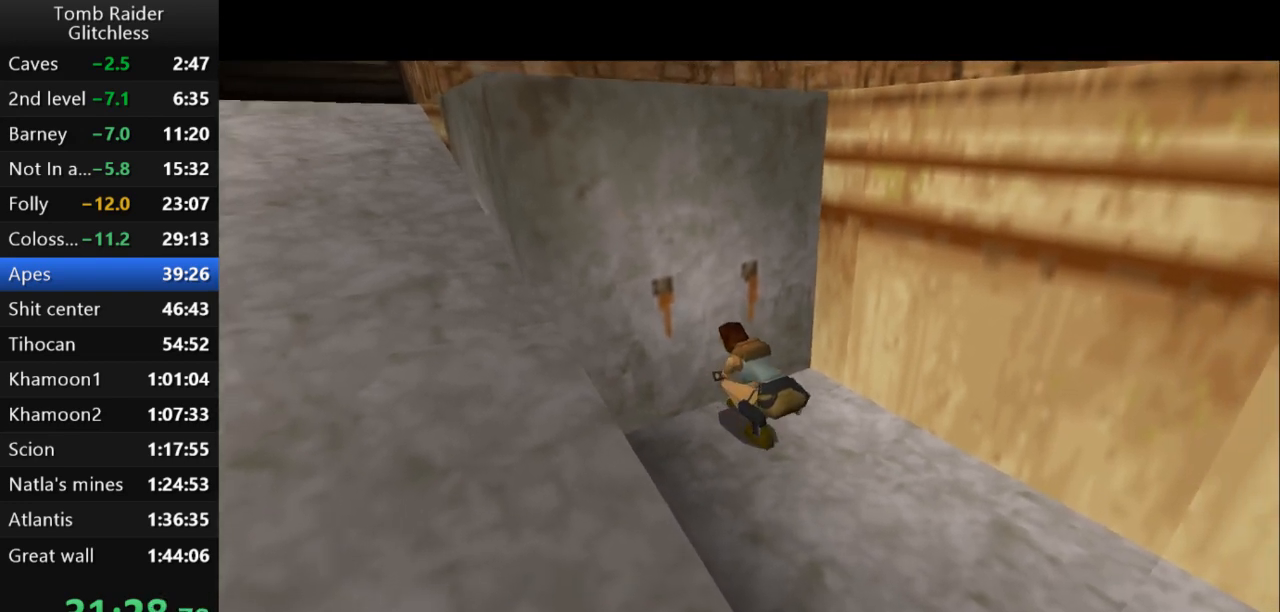
Gameplay with keyboard; each line is a JSON object with the keys held at the frame after it. "events" lists presses ("down") and releases ("up") of "action", "action2", "down", "guns", "inv", "jump", "left", "look", "lstep", "right", "roll", "roll2", "rstep", "up" and "walk" between this image and that frame as [ms after this image, input, new state], when the widget could be followed in between. No other keys are recorded. Mouse input is not recorded. Key names are as the overlay labels them; some are game actions (e.g. jump) rather than physical keys.
{"keys": [], "events": []}
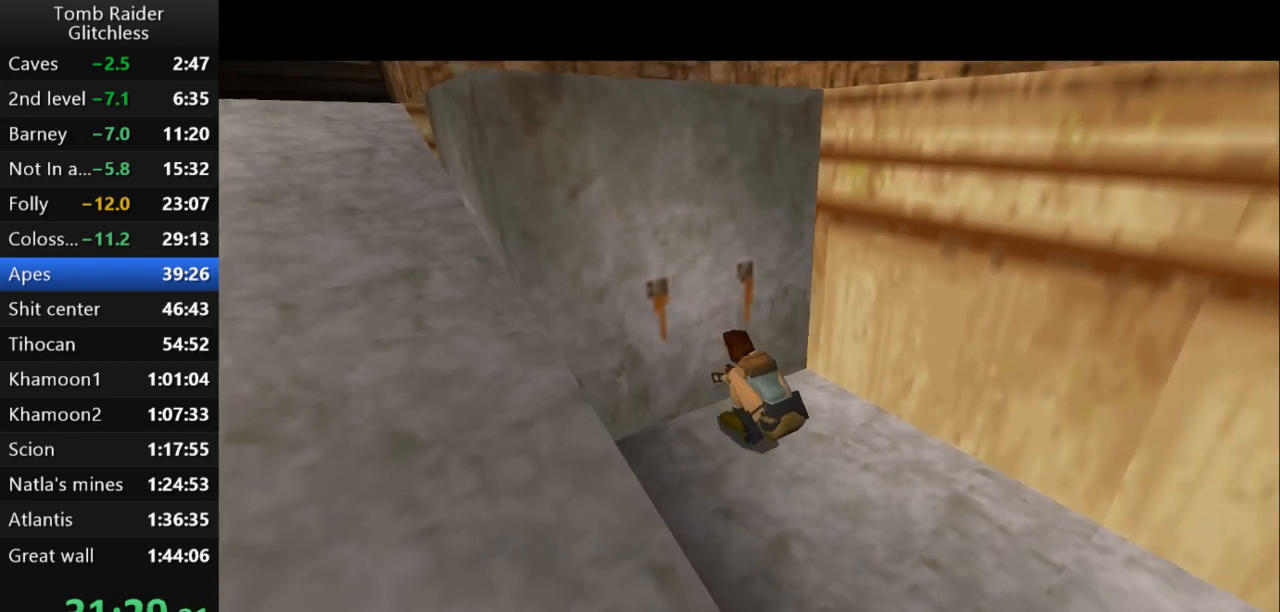
{"keys": [], "events": []}
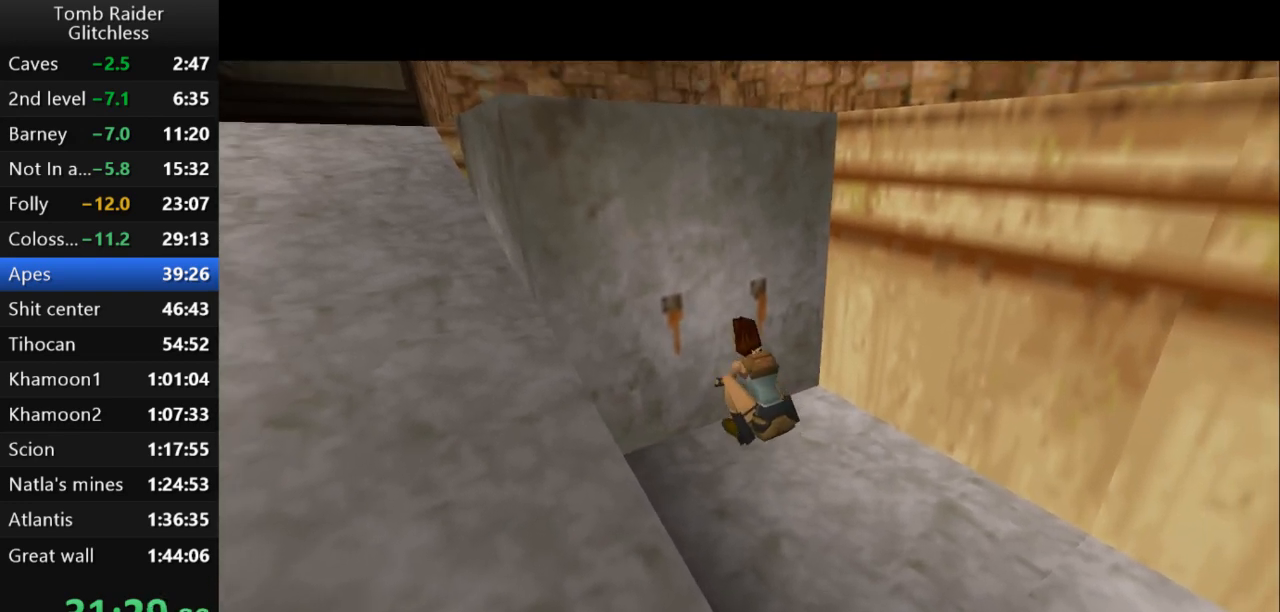
{"keys": ["action2"], "events": [[300, "action2", "down"]]}
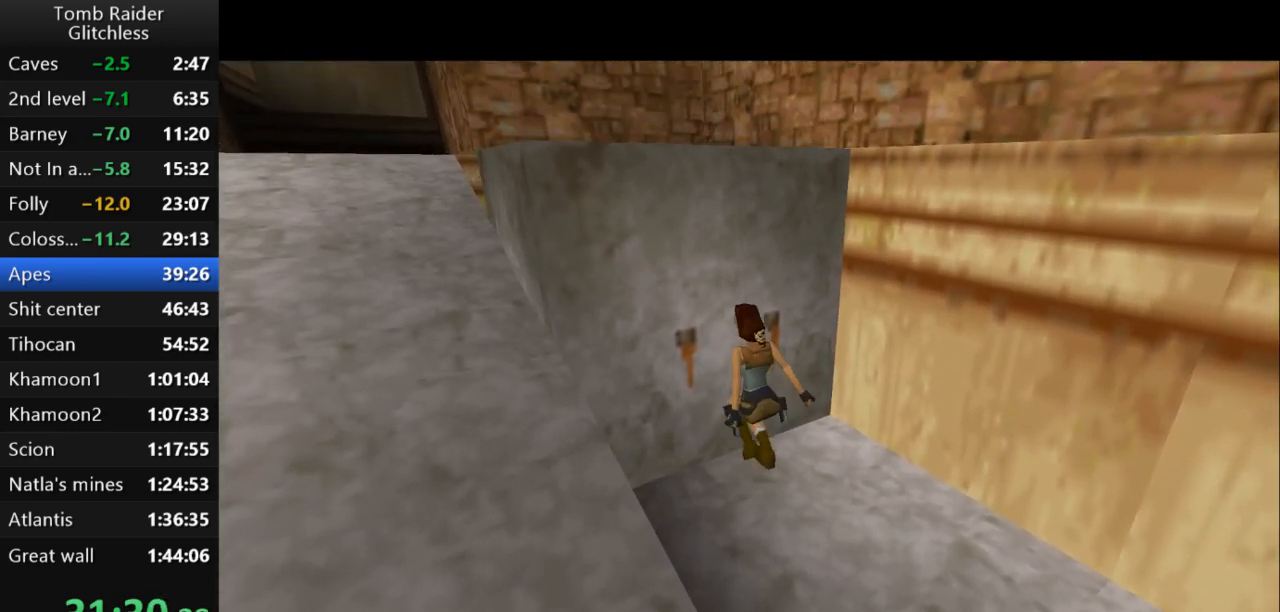
{"keys": ["action2"], "events": []}
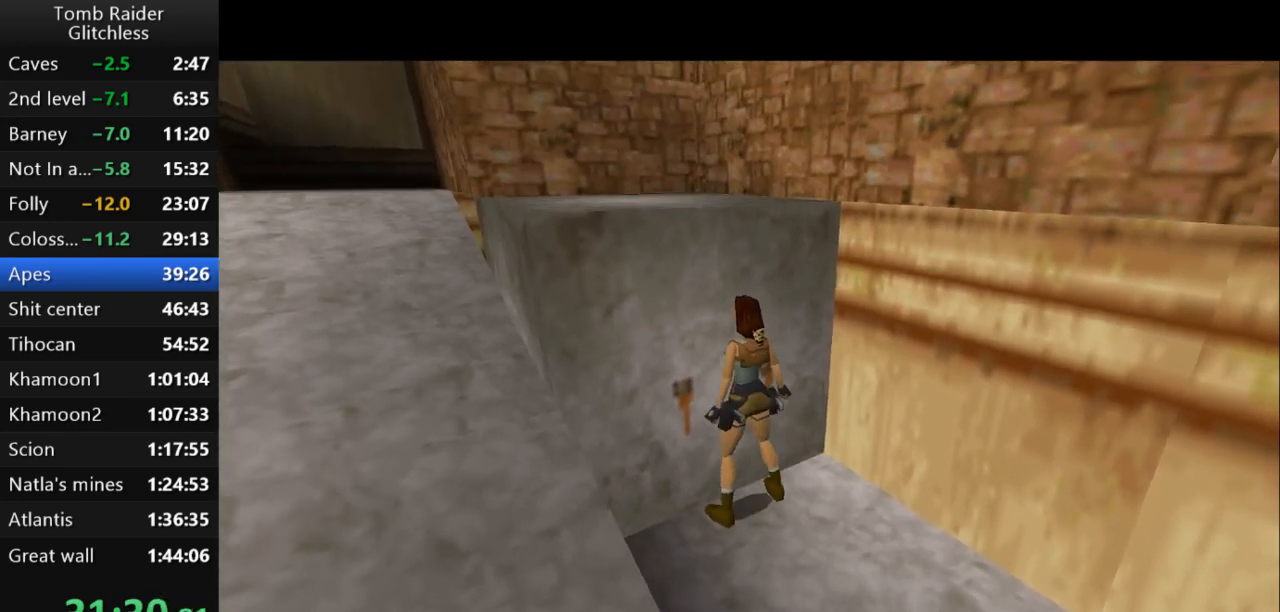
{"keys": ["action2", "down"], "events": [[200, "down", "down"]]}
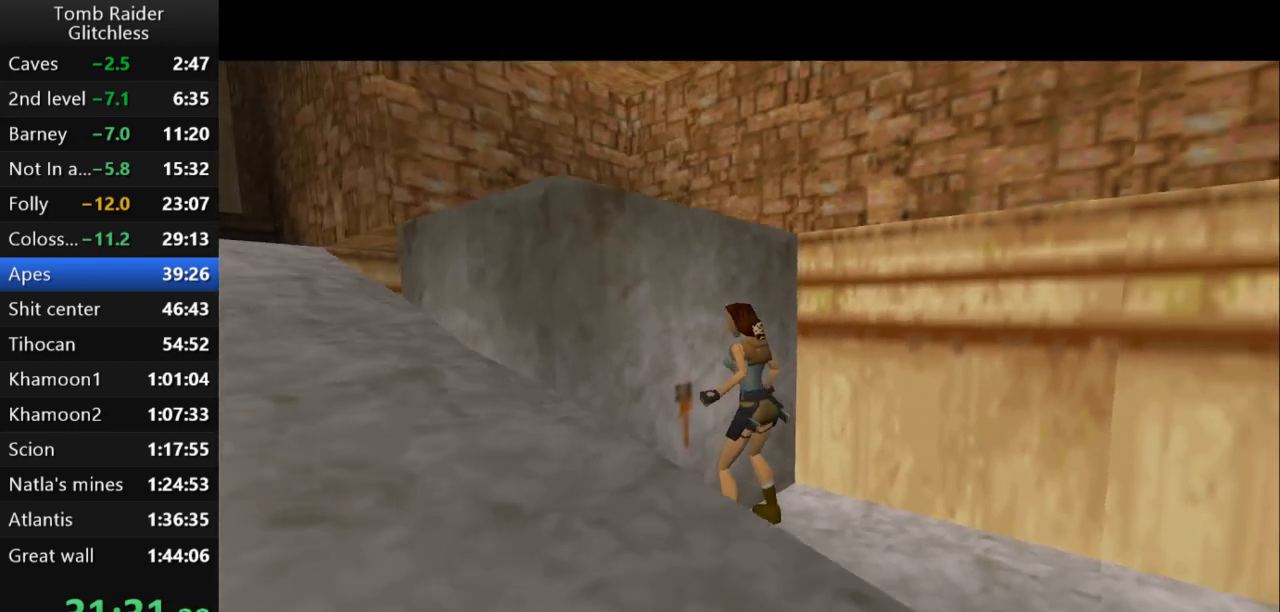
{"keys": ["action2", "down"], "events": []}
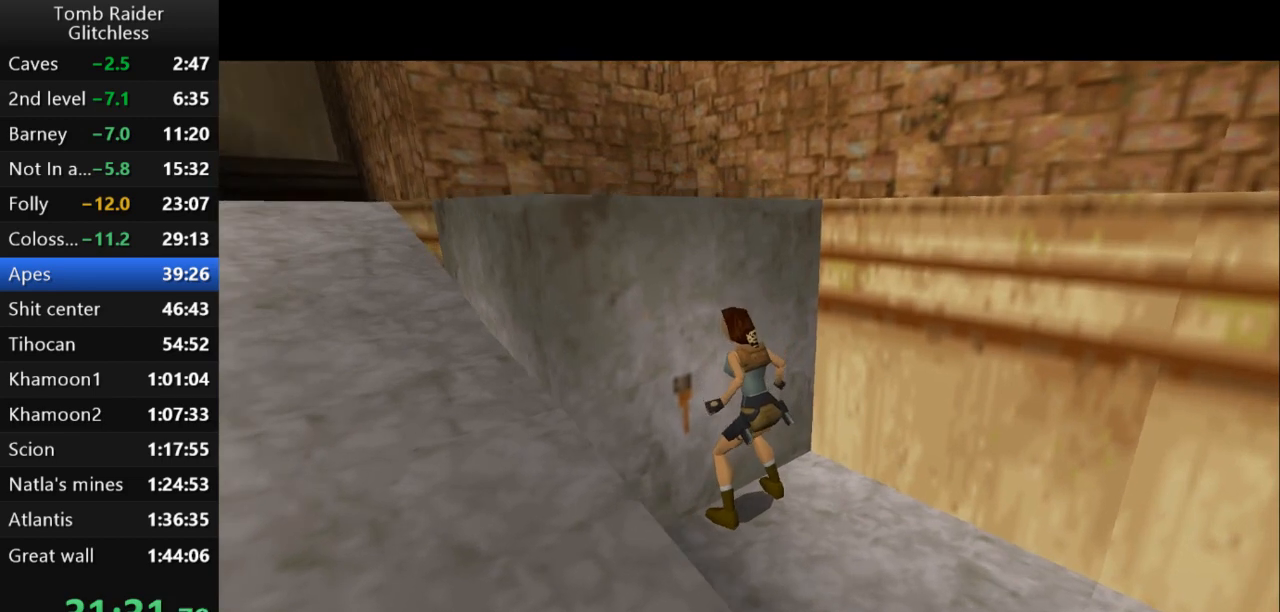
{"keys": [], "events": [[67, "action2", "up"], [133, "down", "up"]]}
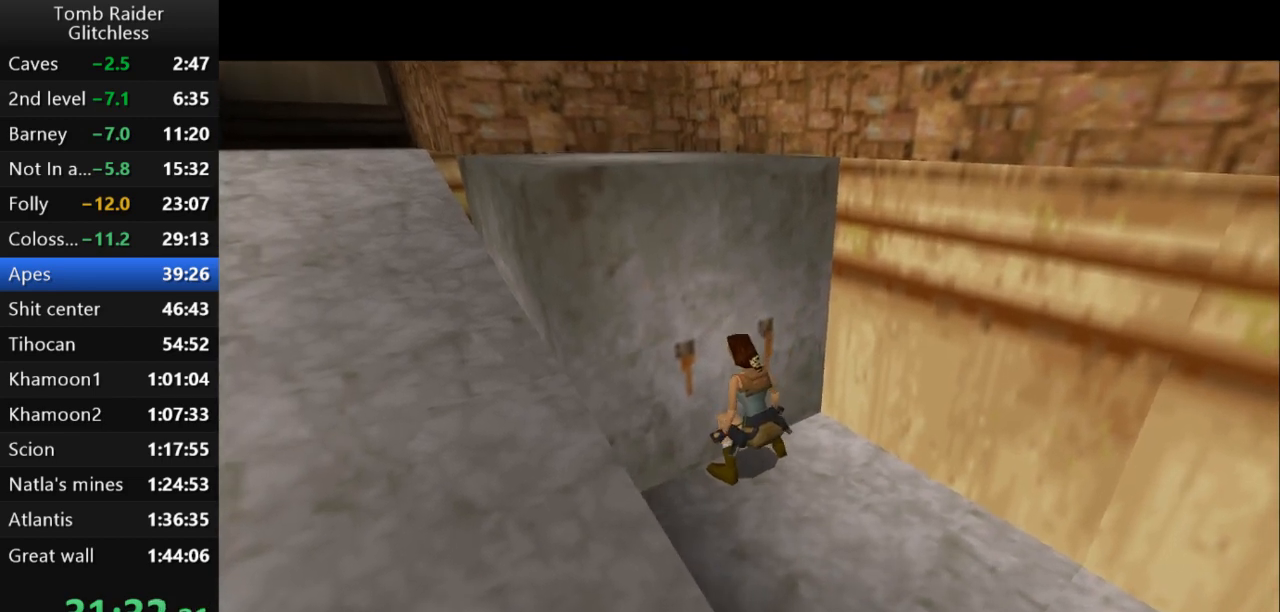
{"keys": [], "events": []}
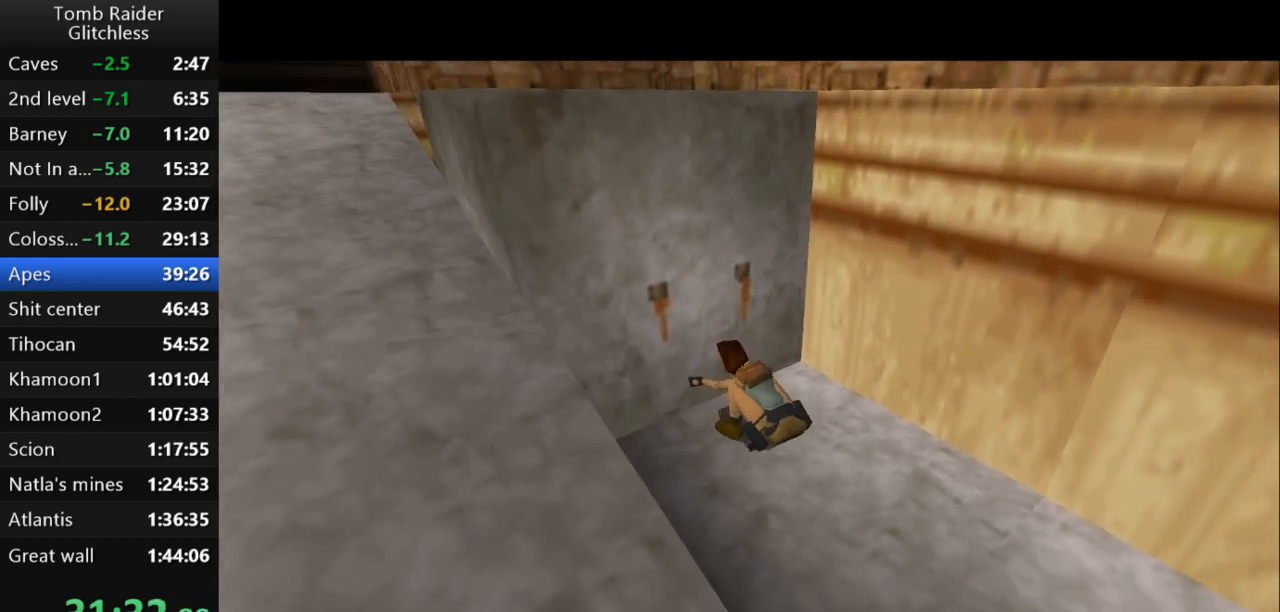
{"keys": [], "events": []}
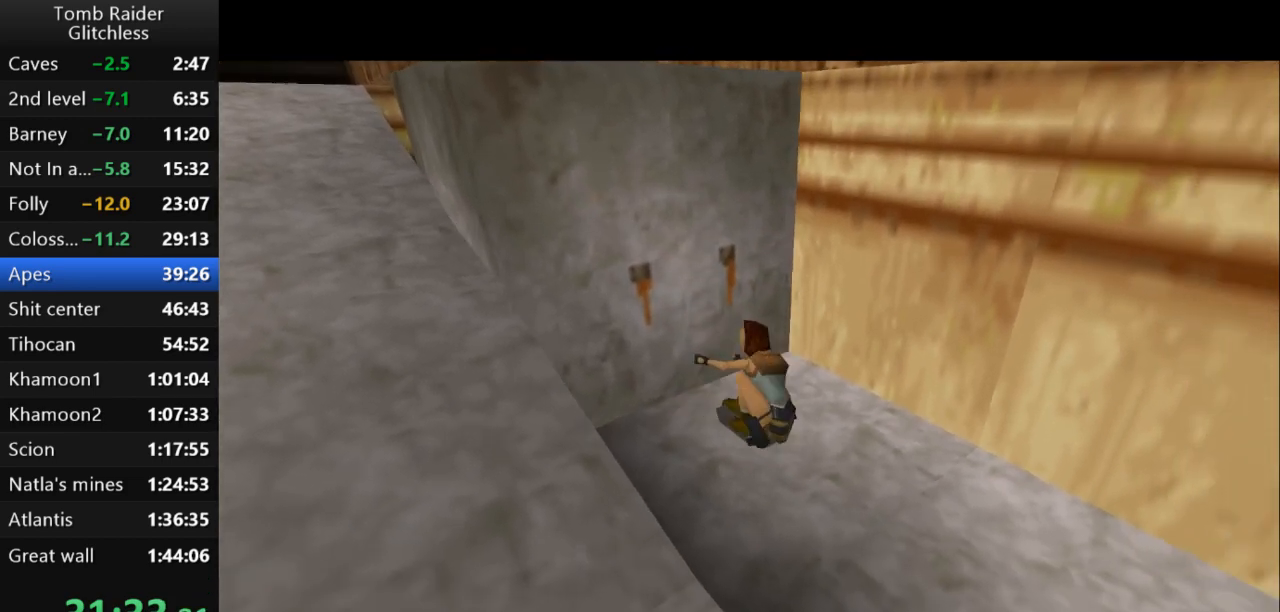
{"keys": [], "events": []}
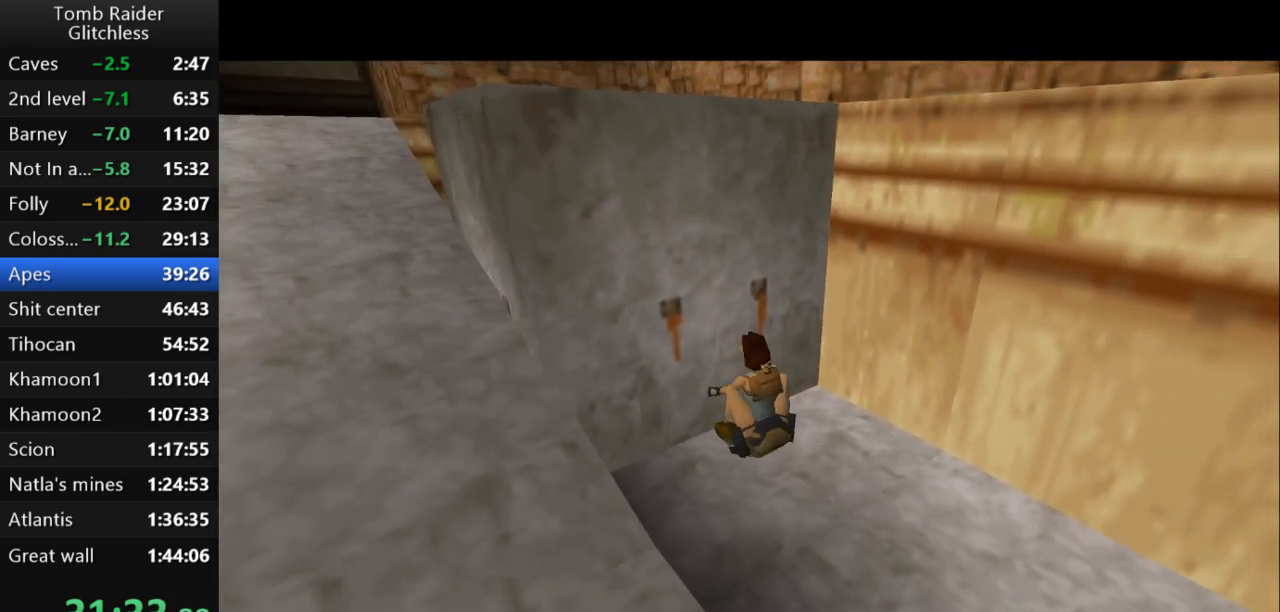
{"keys": [], "events": []}
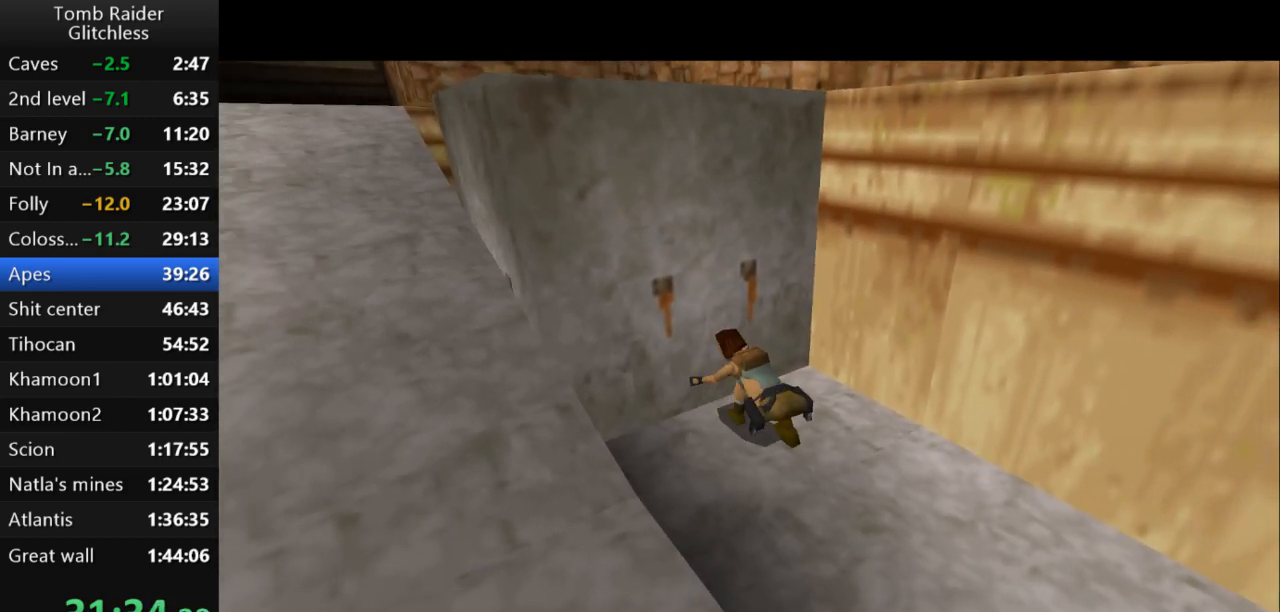
{"keys": [], "events": []}
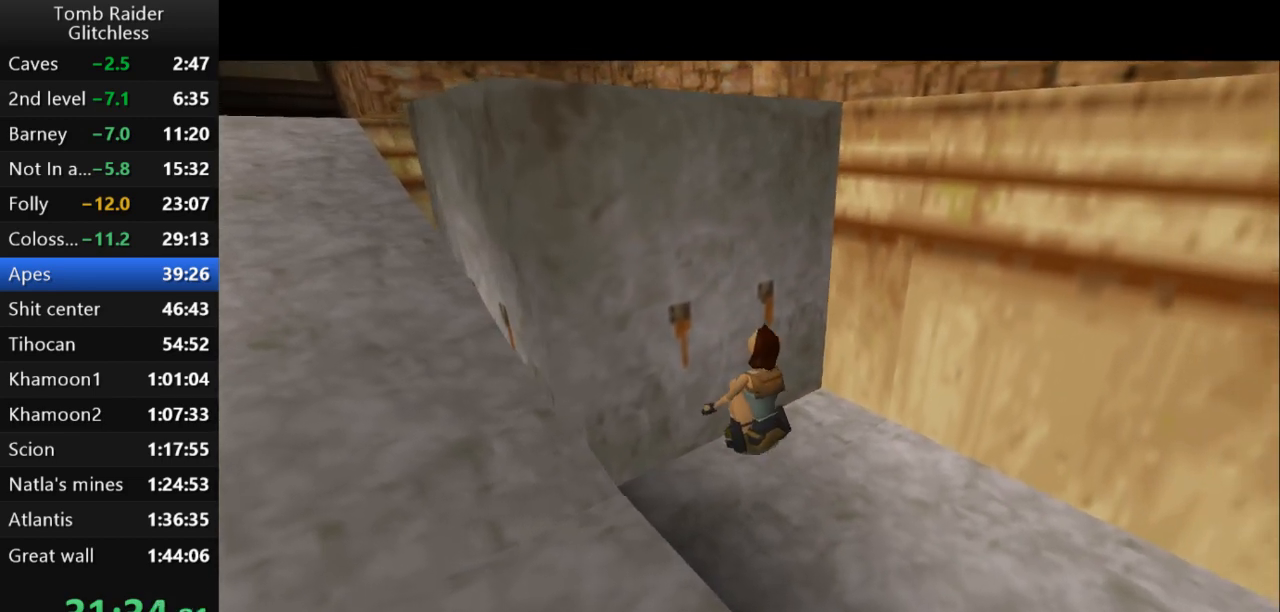
{"keys": [], "events": []}
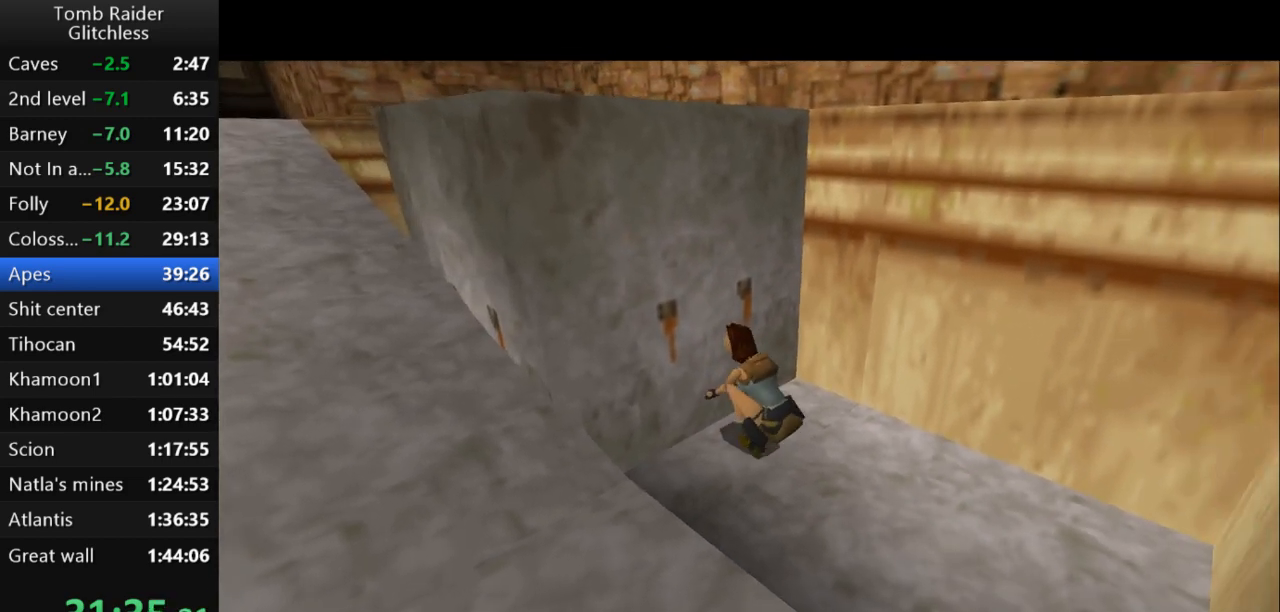
{"keys": [], "events": []}
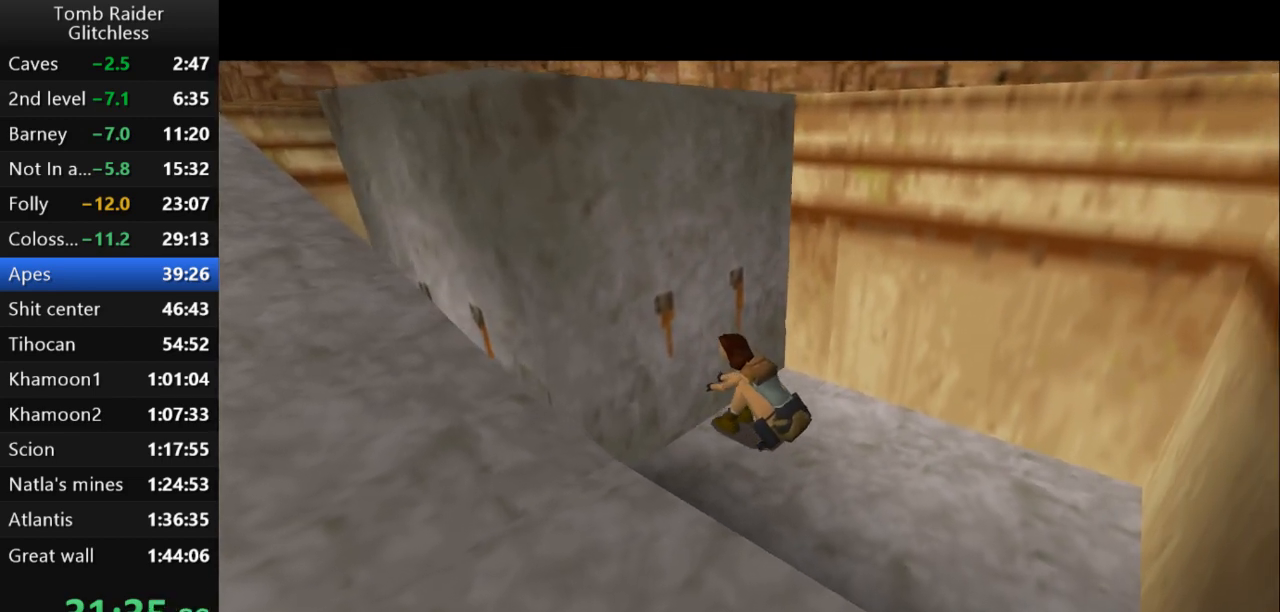
{"keys": [], "events": []}
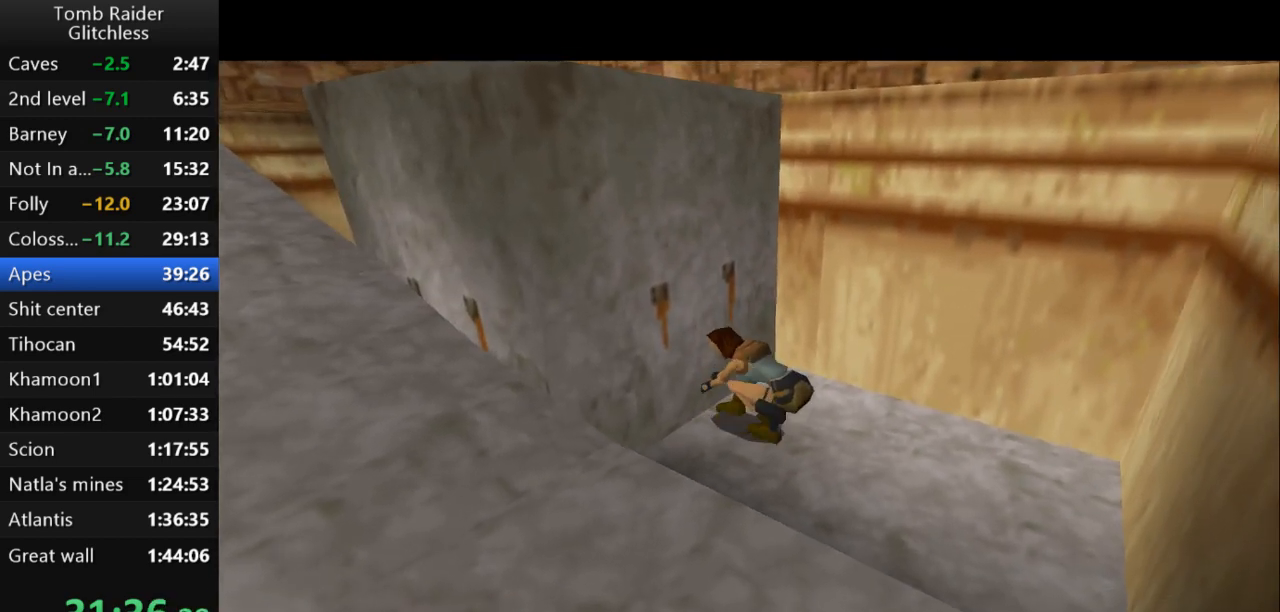
{"keys": [], "events": []}
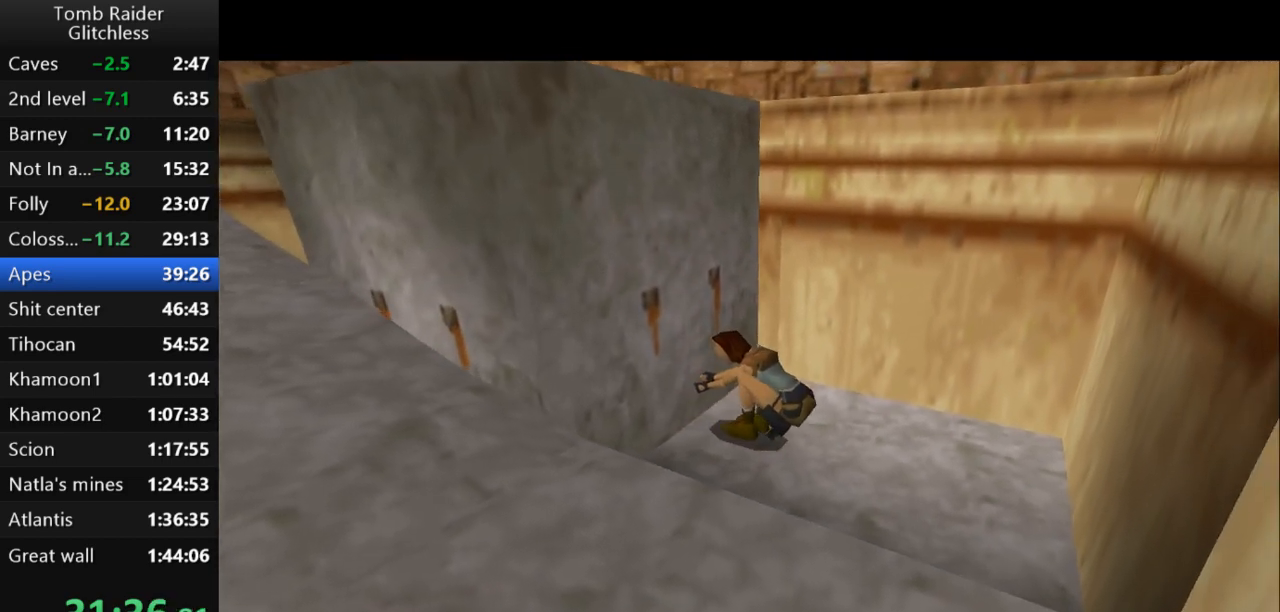
{"keys": [], "events": []}
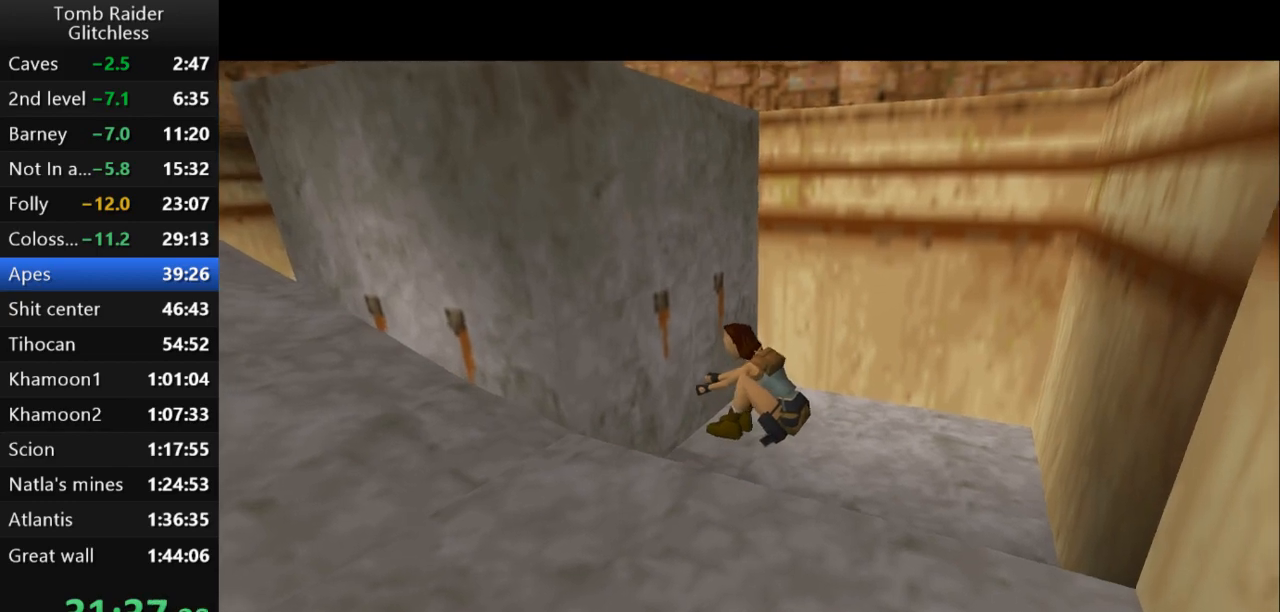
{"keys": ["down"], "events": [[267, "down", "down"]]}
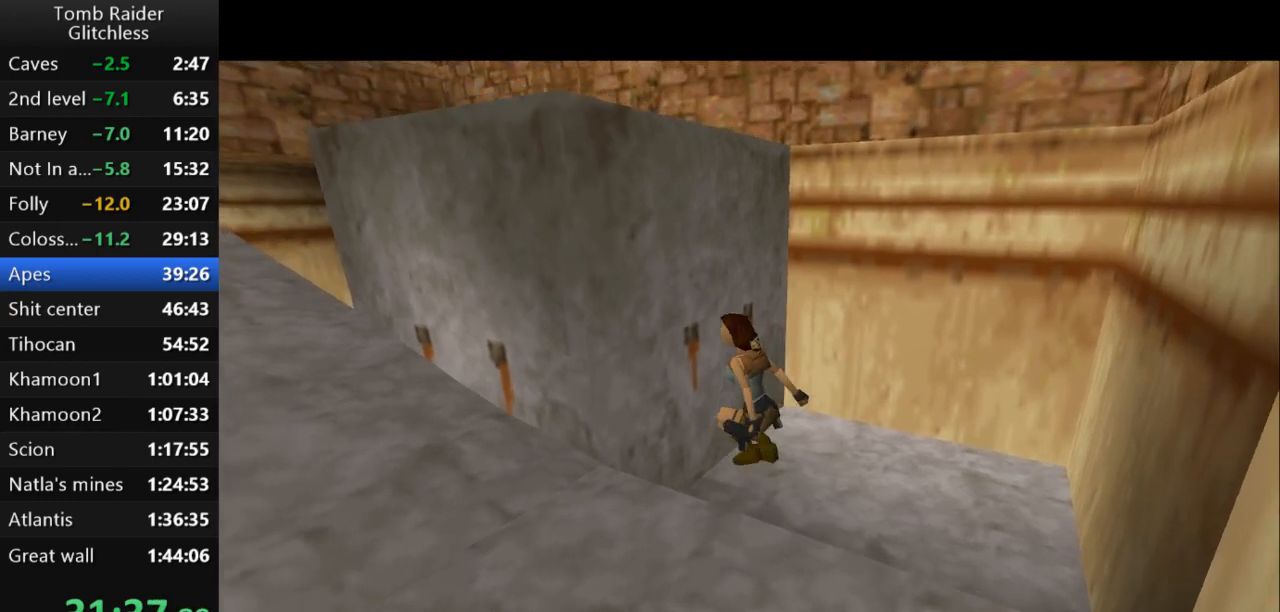
{"keys": ["down"], "events": []}
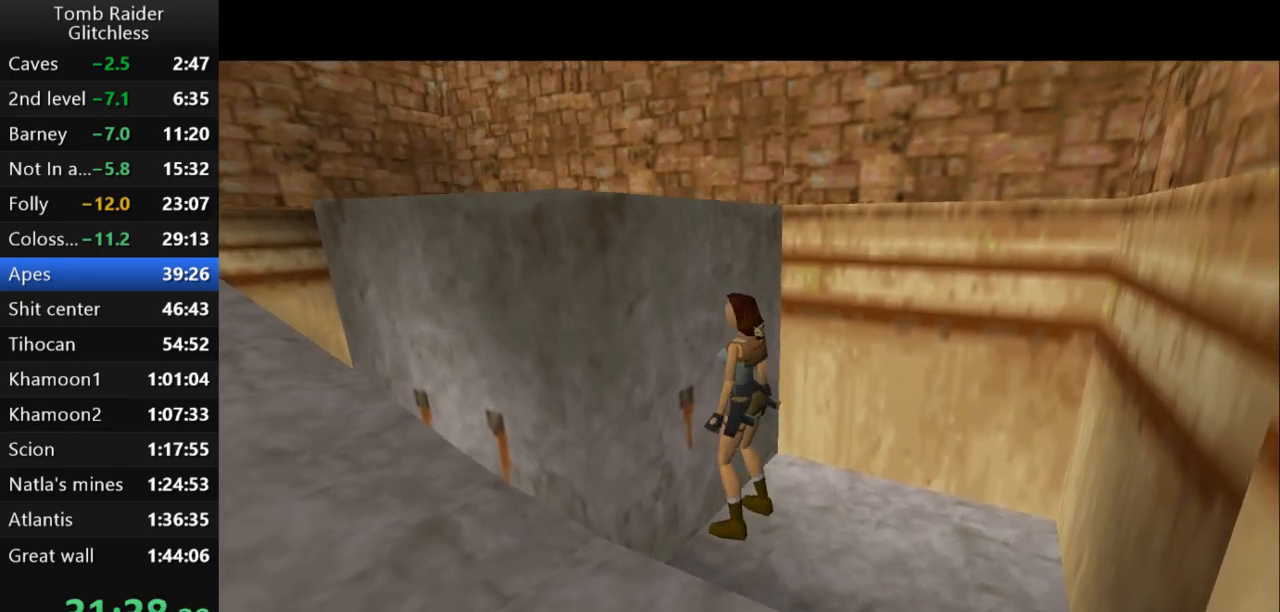
{"keys": ["down"], "events": []}
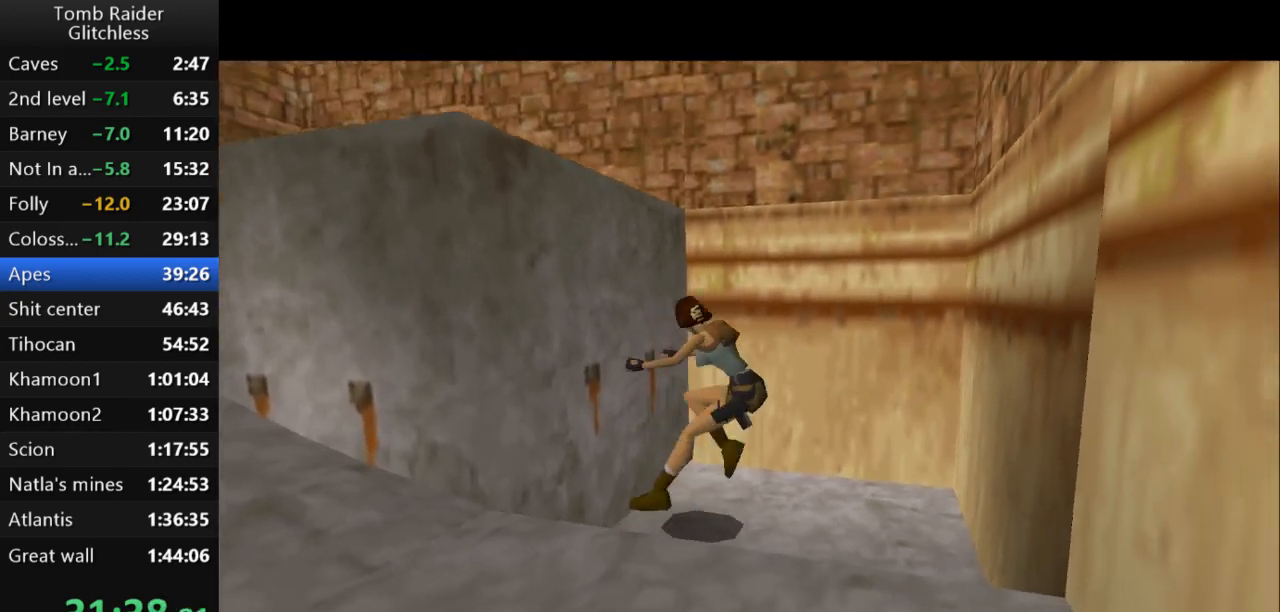
{"keys": ["jump"], "events": [[100, "down", "up"], [500, "jump", "down"]]}
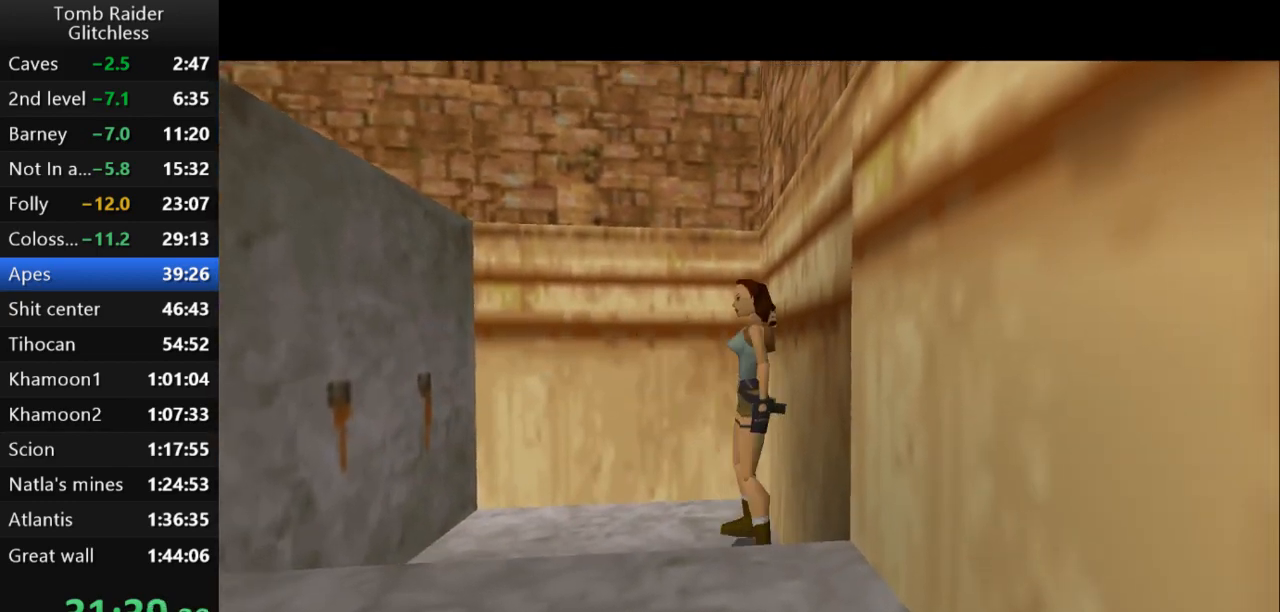
{"keys": [], "events": [[133, "up", "down"], [433, "jump", "up"], [467, "up", "up"]]}
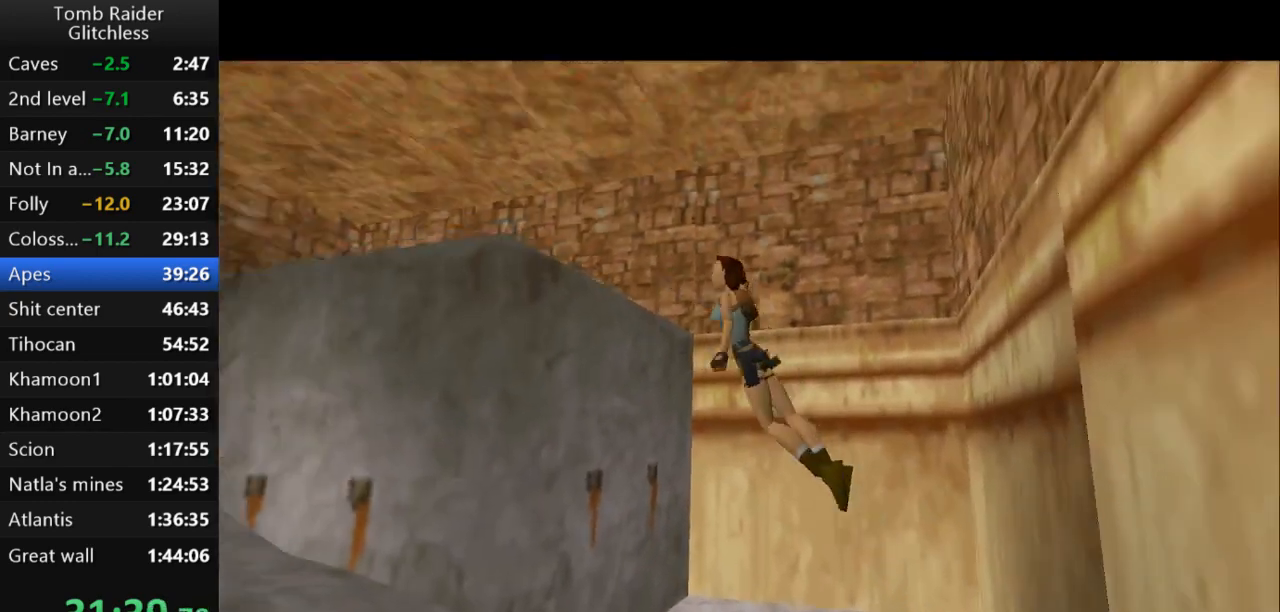
{"keys": ["left"], "events": [[67, "guns", "down"], [167, "left", "down"], [267, "guns", "up"]]}
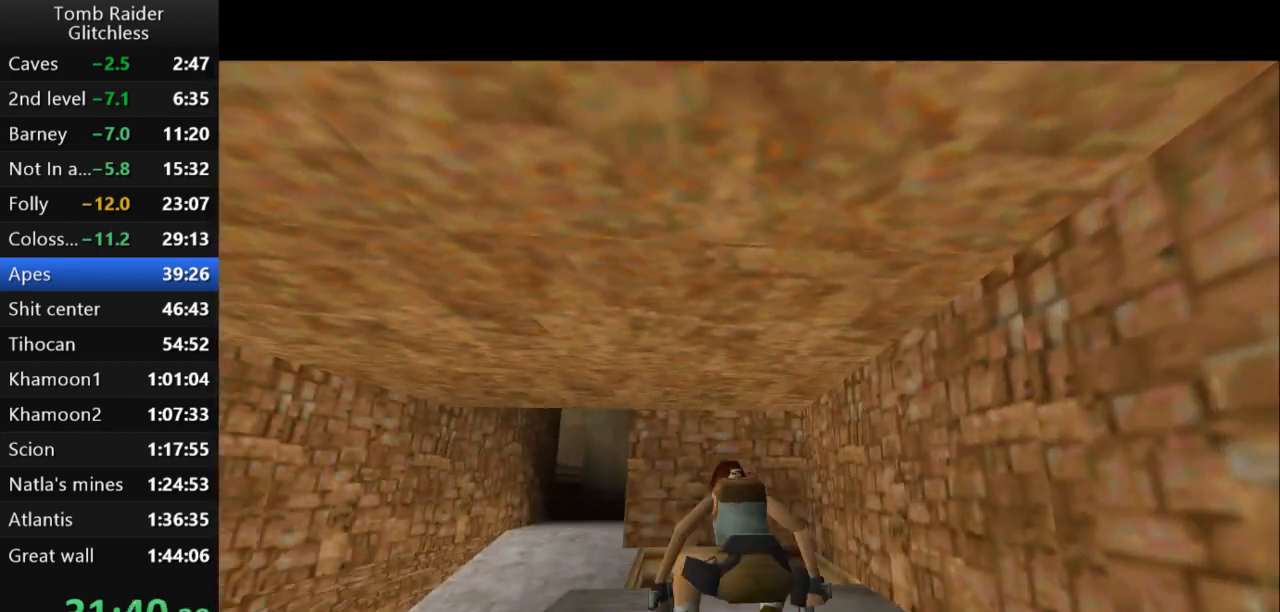
{"keys": ["left"], "events": []}
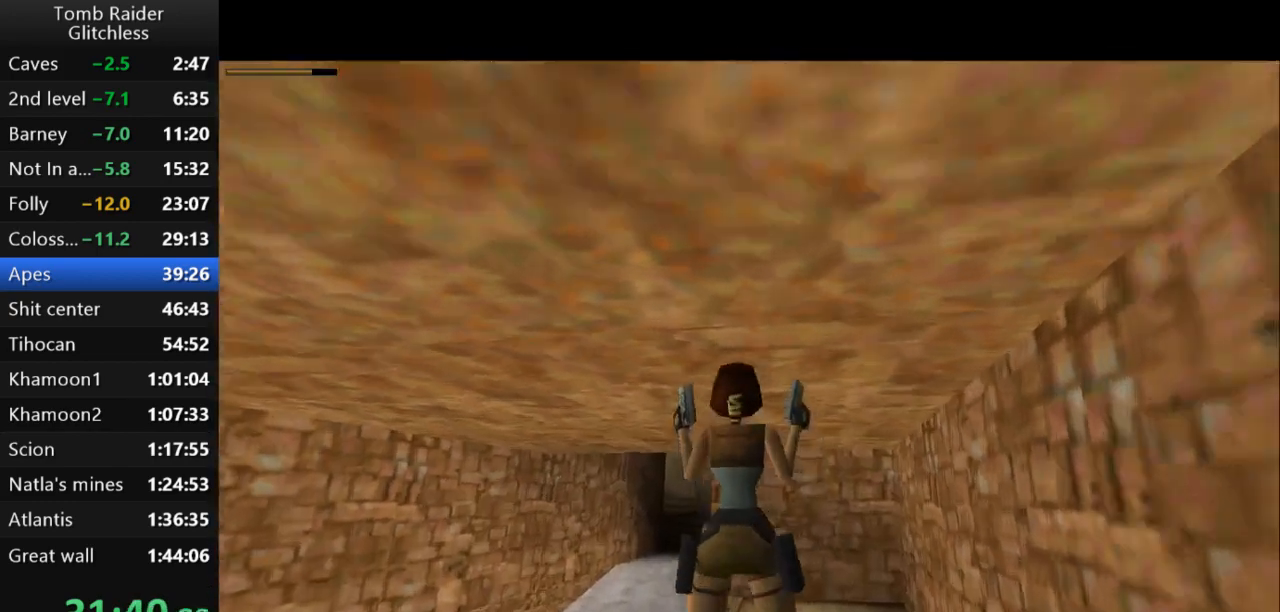
{"keys": ["action2", "left"], "events": [[467, "action2", "down"]]}
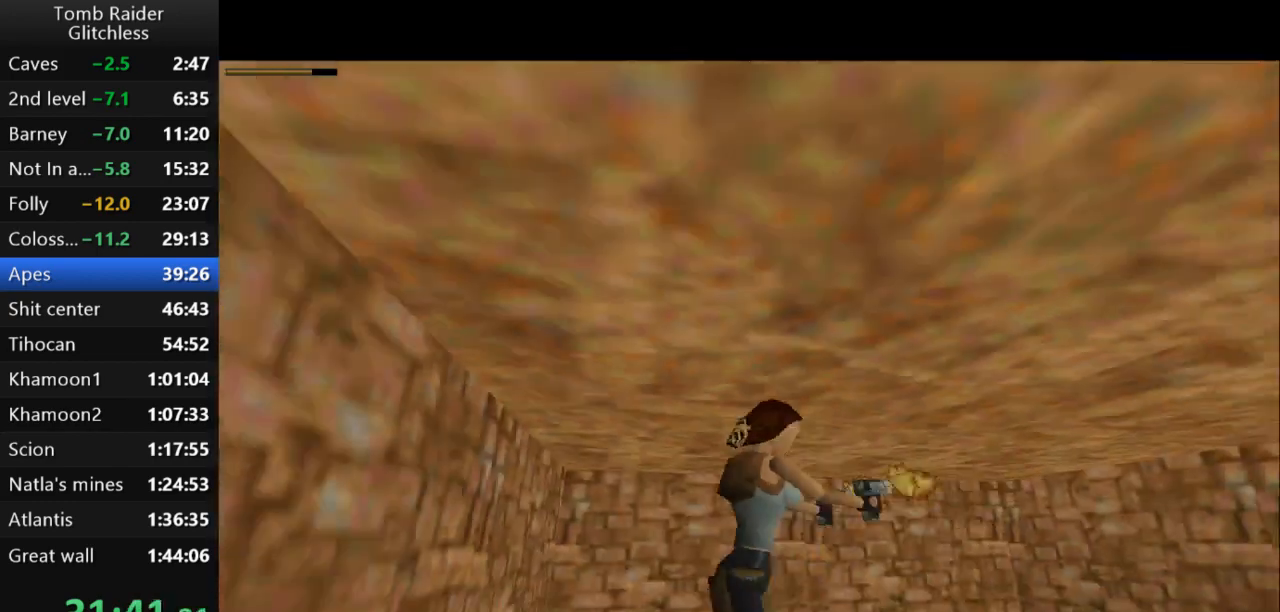
{"keys": ["action2"], "events": [[67, "left", "up"]]}
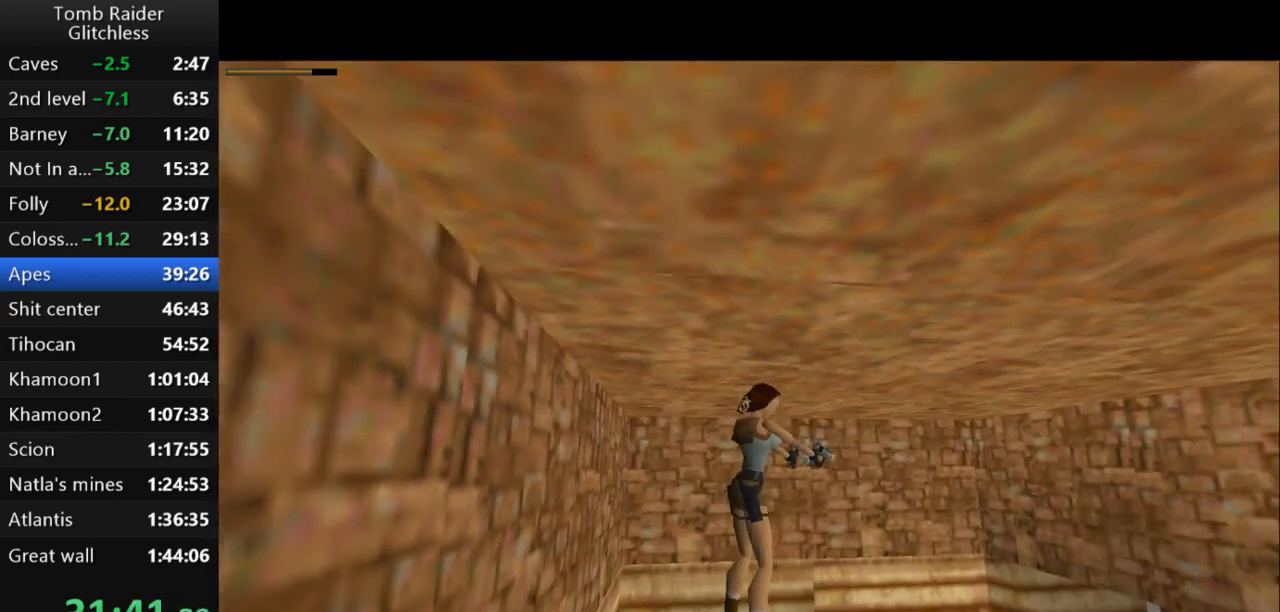
{"keys": ["action2"], "events": []}
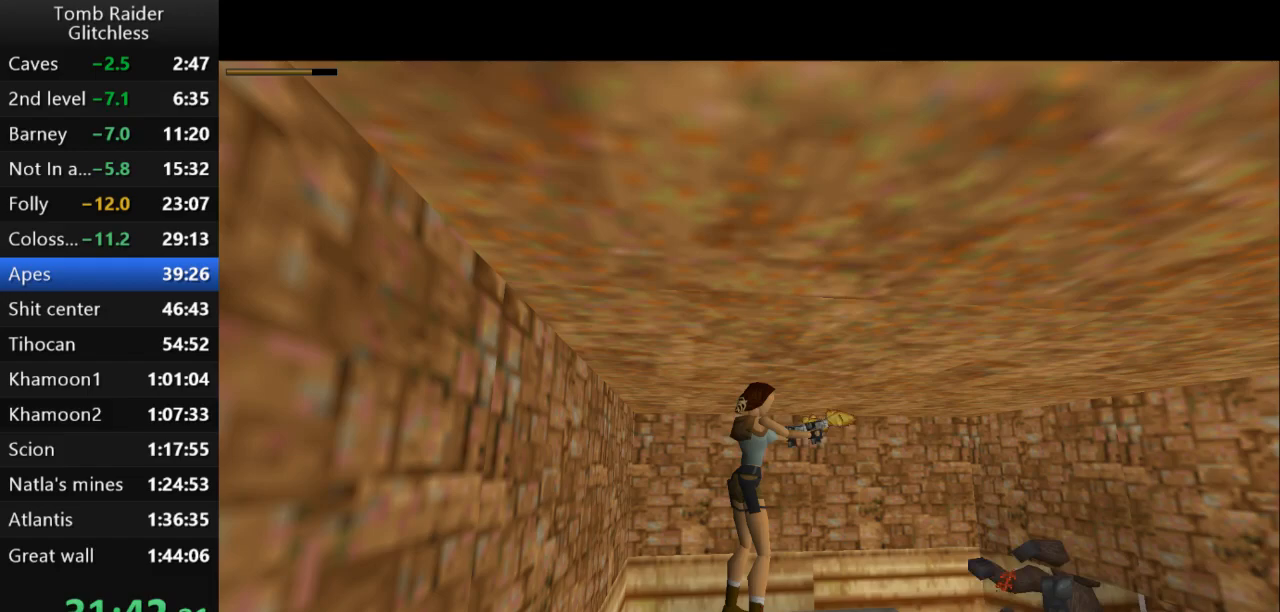
{"keys": ["right"], "events": [[433, "right", "down"], [467, "action2", "up"]]}
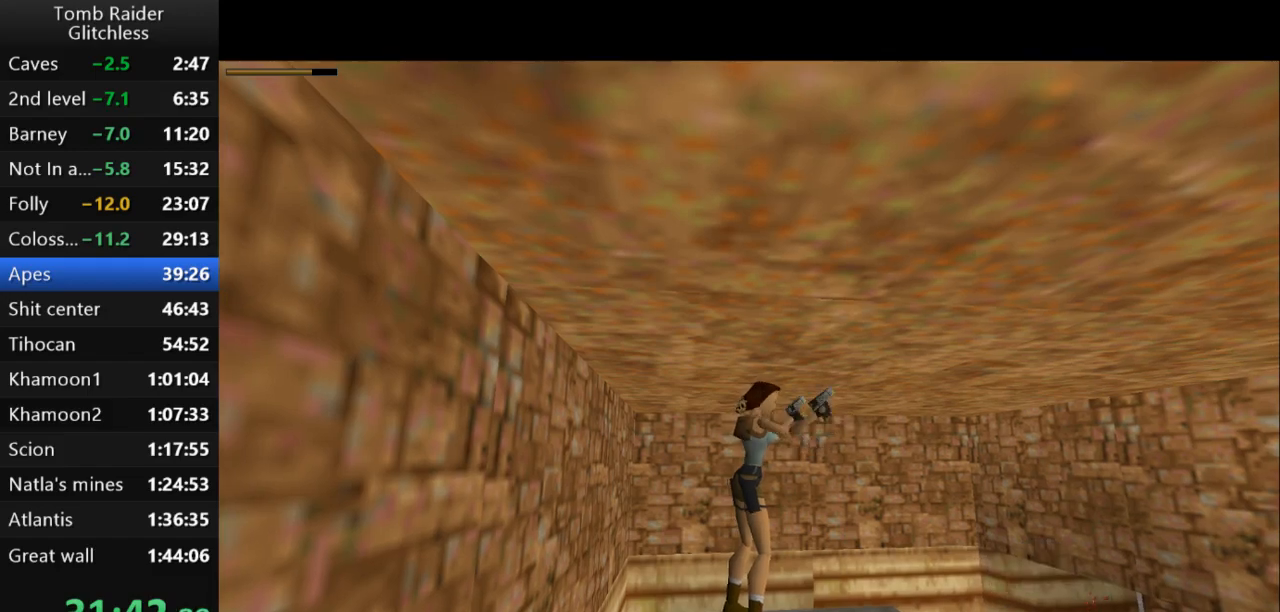
{"keys": ["up"], "events": [[300, "guns", "down"], [433, "guns", "up"], [467, "right", "up"], [467, "up", "down"]]}
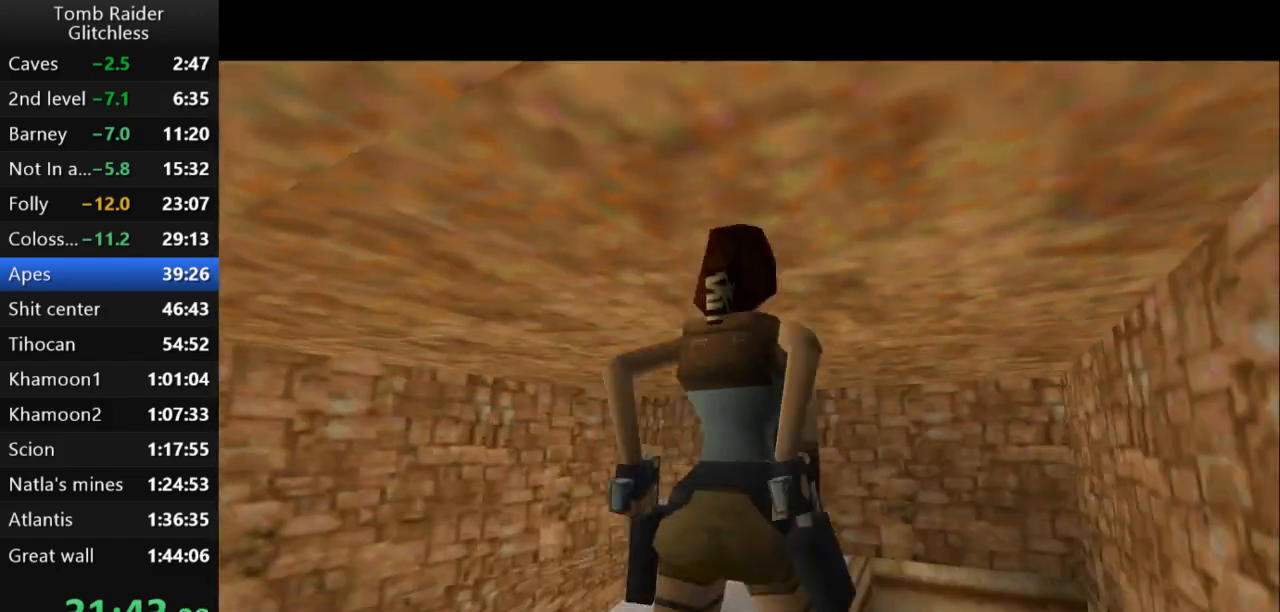
{"keys": ["right", "up"], "events": [[200, "right", "down"]]}